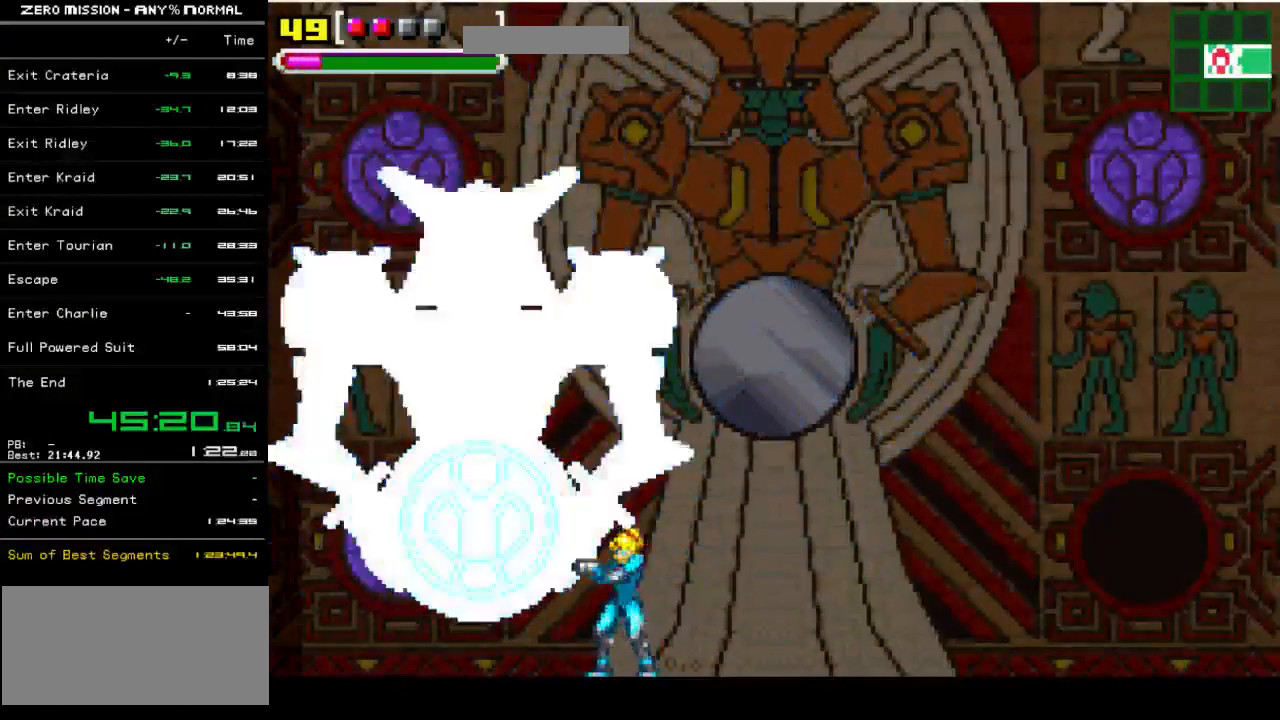
Gameplay with a controller (Nintendo layout); each line is a JSON object with the inputs held at the frame after it. "events" lists button and stick changes between this image and that frame as [ms after this image, input, new state], when the widget could be followed in between. Not read: L3 R3.
{"buttons": [], "events": [[367, "DPAD_RIGHT", "up"]]}
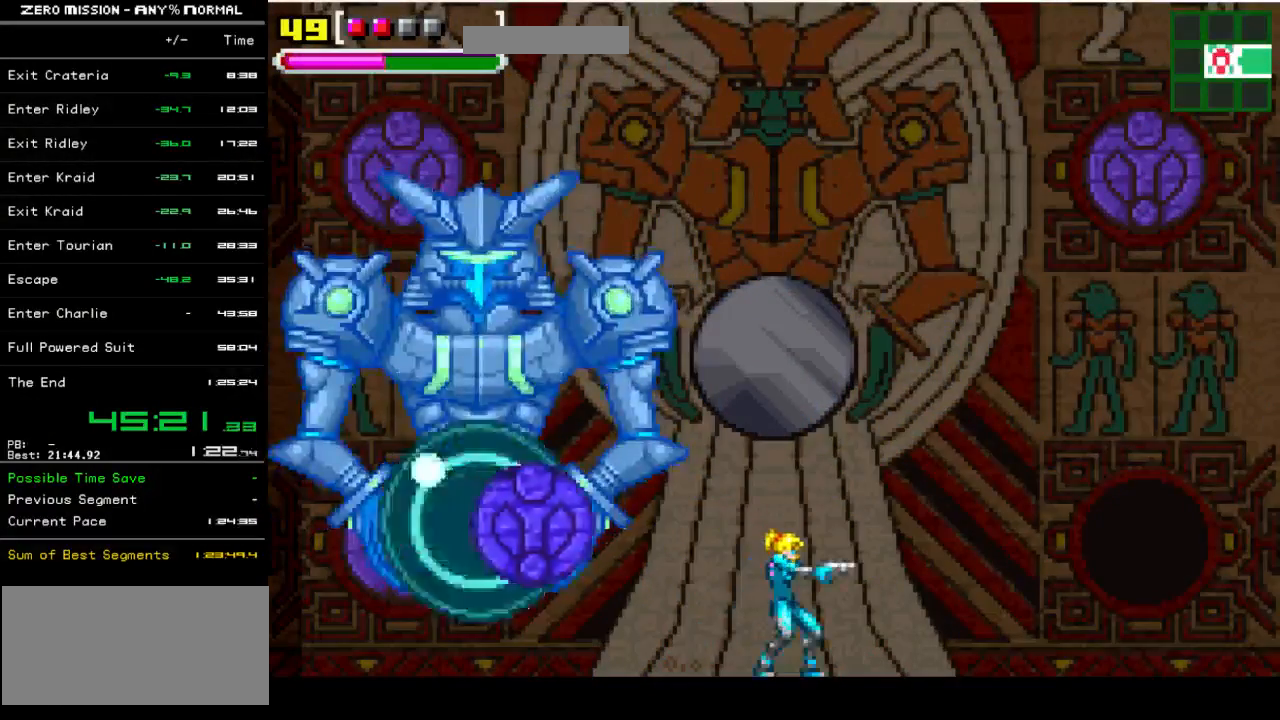
{"buttons": [], "events": []}
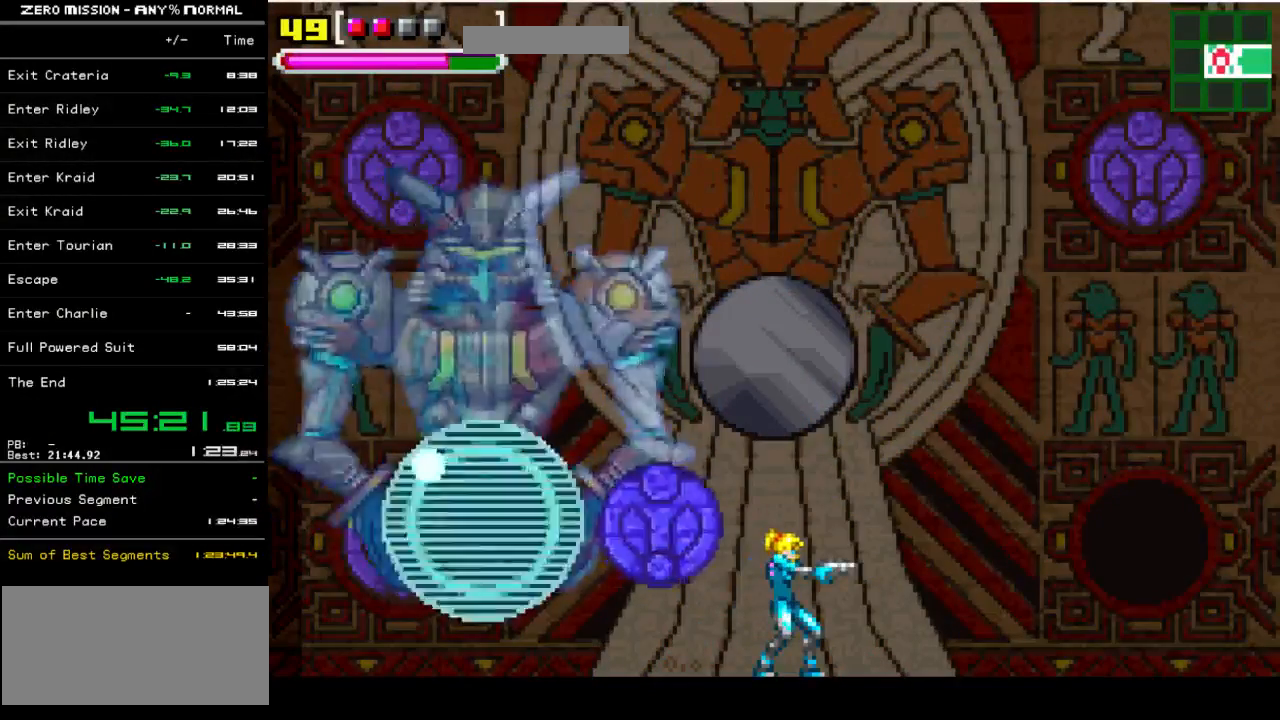
{"buttons": [], "events": []}
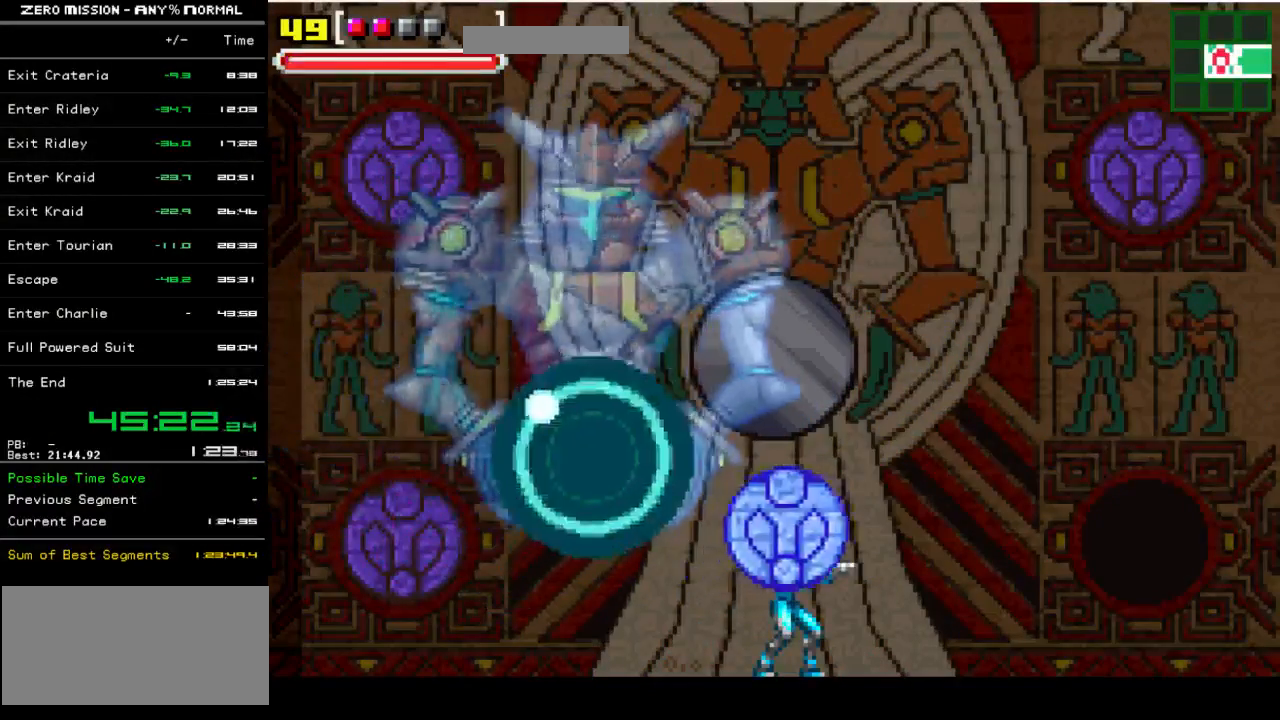
{"buttons": [], "events": []}
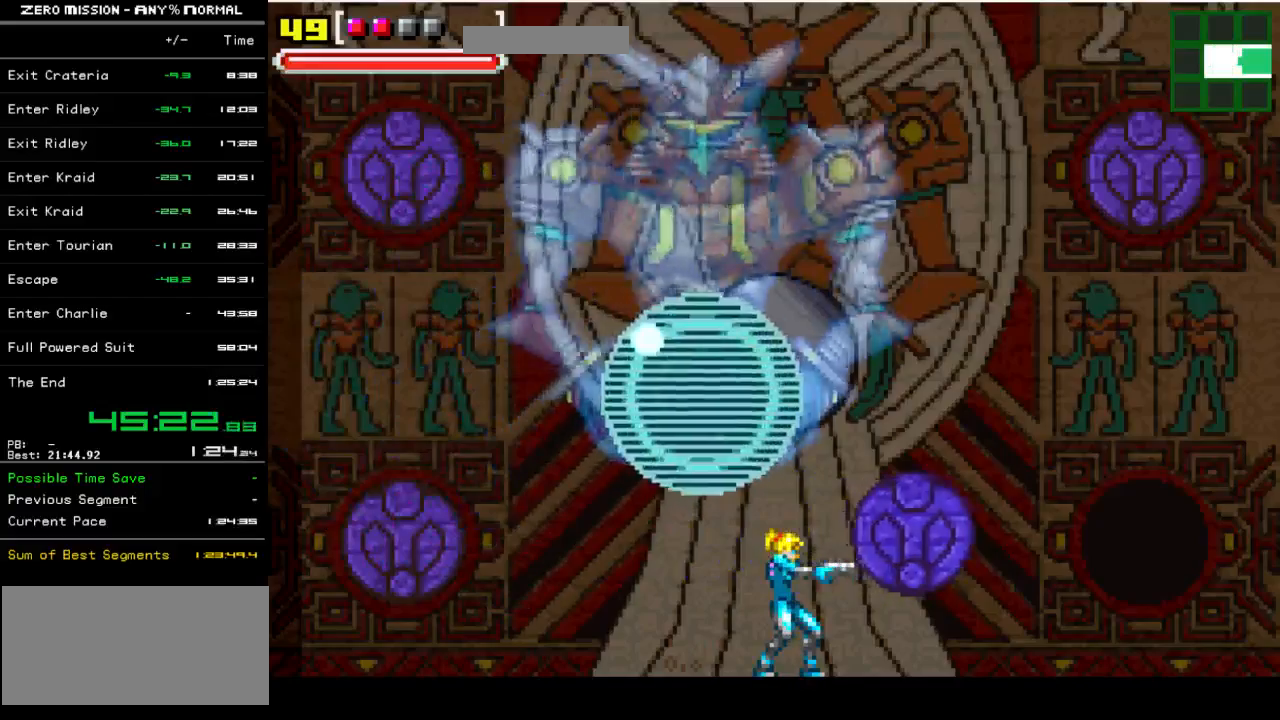
{"buttons": [], "events": []}
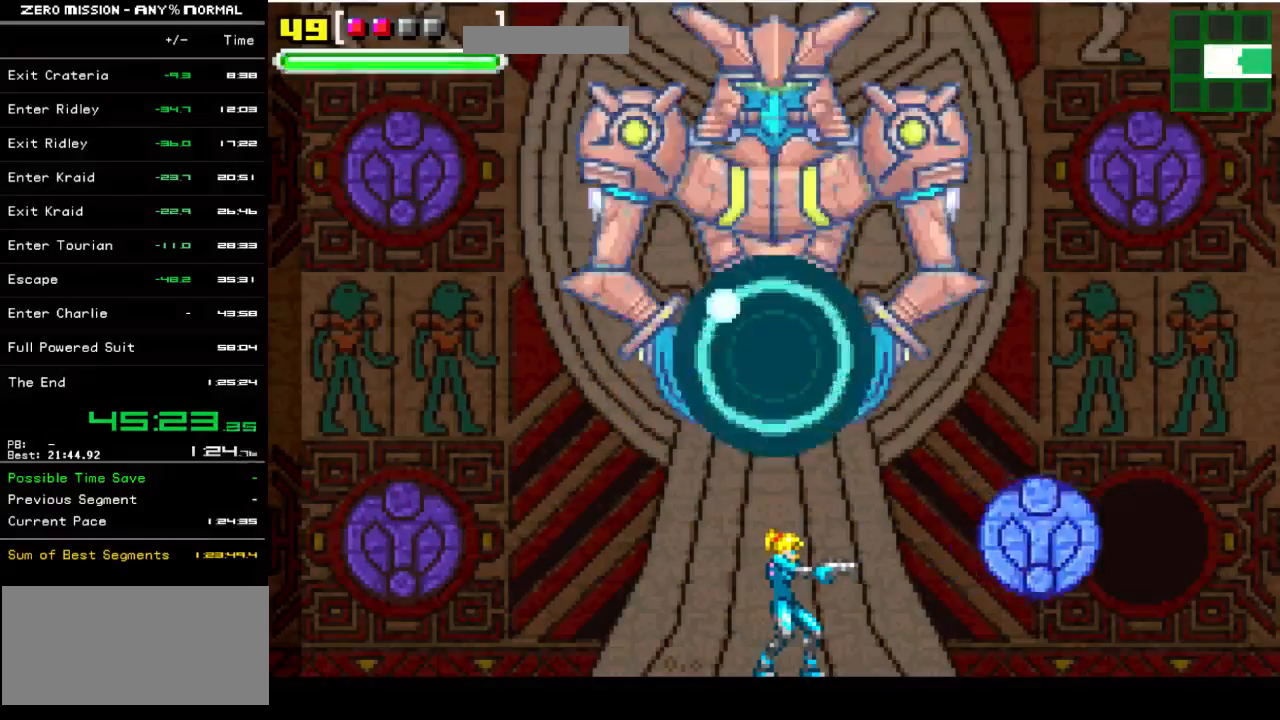
{"buttons": [], "events": []}
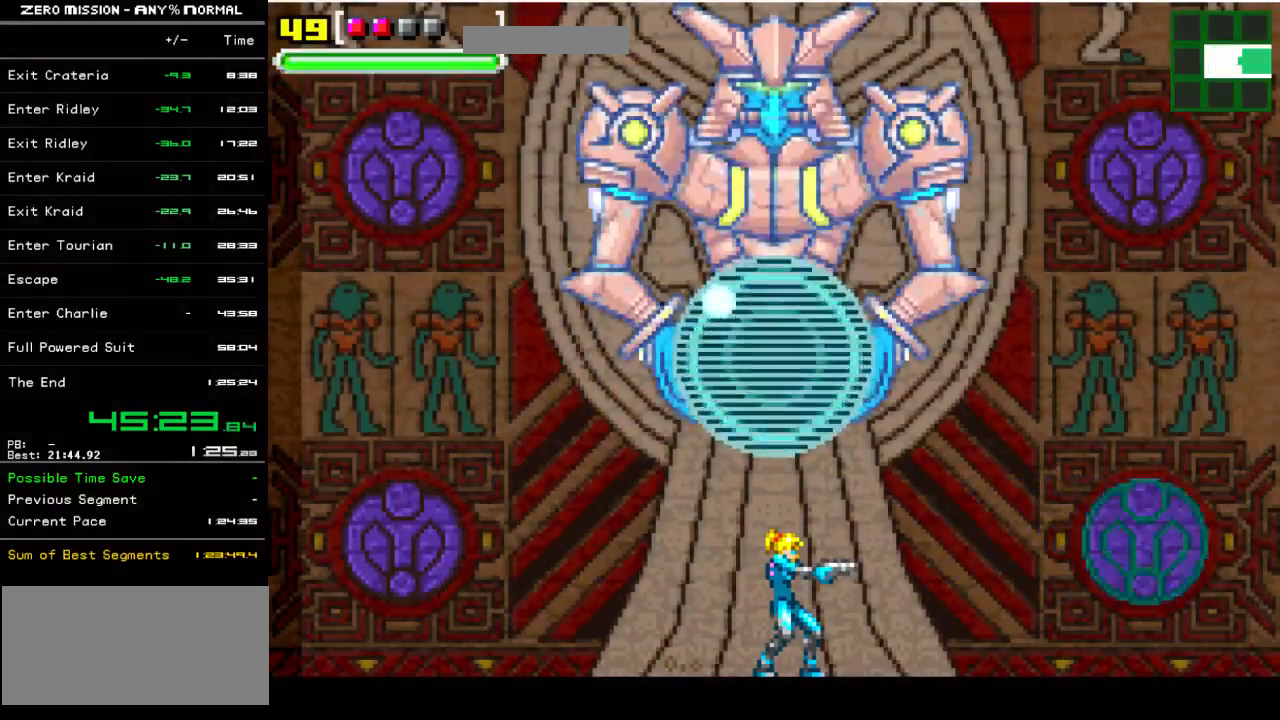
{"buttons": [], "events": []}
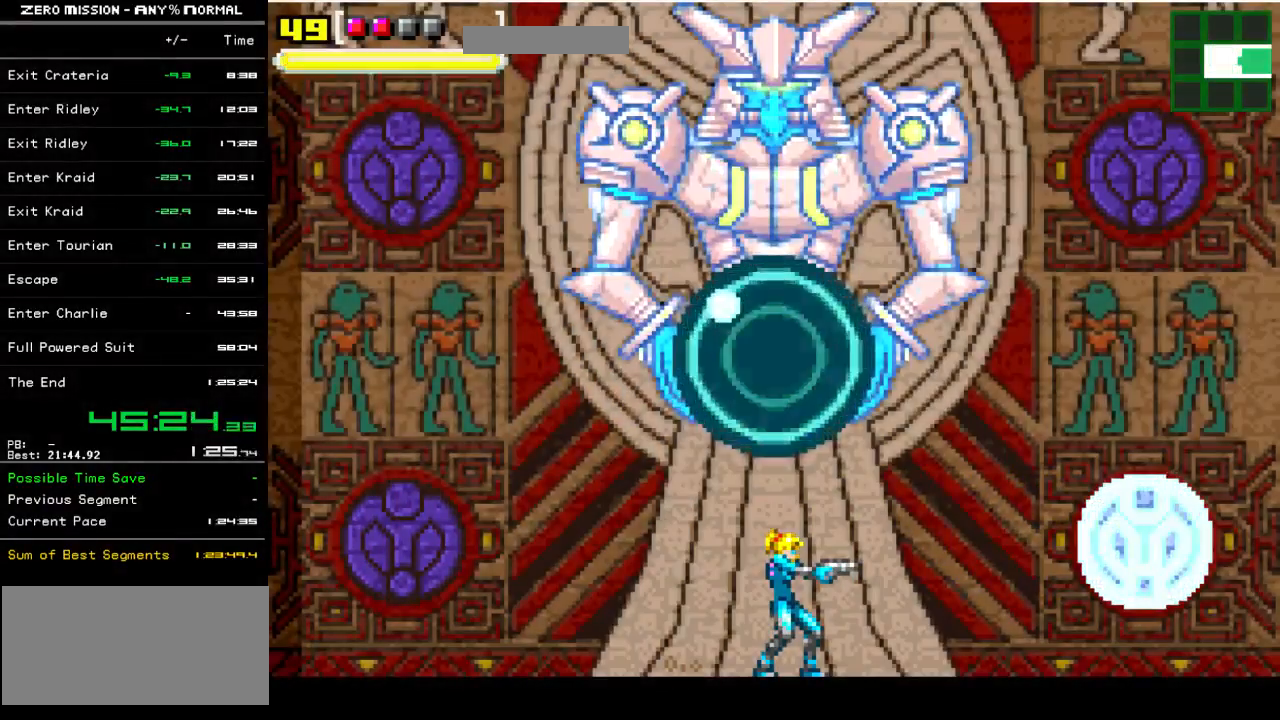
{"buttons": [], "events": []}
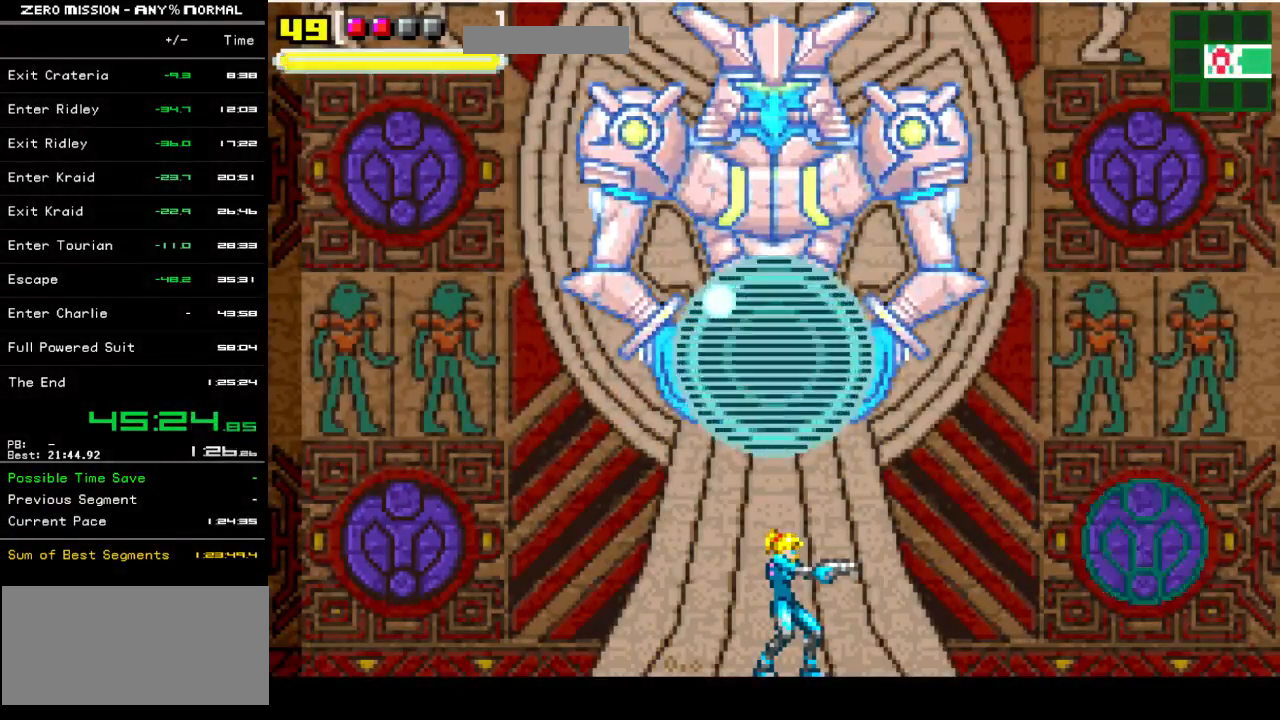
{"buttons": [], "events": [[33, "DPAD_LEFT", "down"], [133, "DPAD_LEFT", "up"], [433, "DPAD_LEFT", "down"], [500, "DPAD_LEFT", "up"]]}
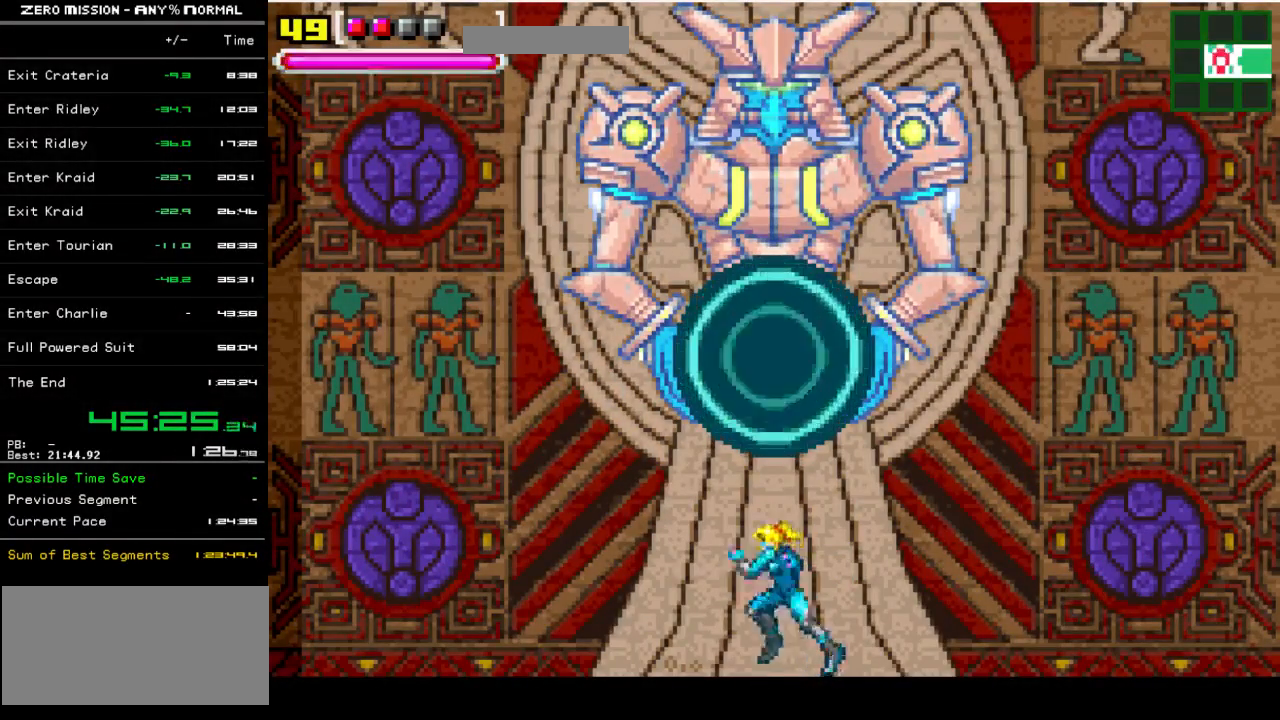
{"buttons": [], "events": []}
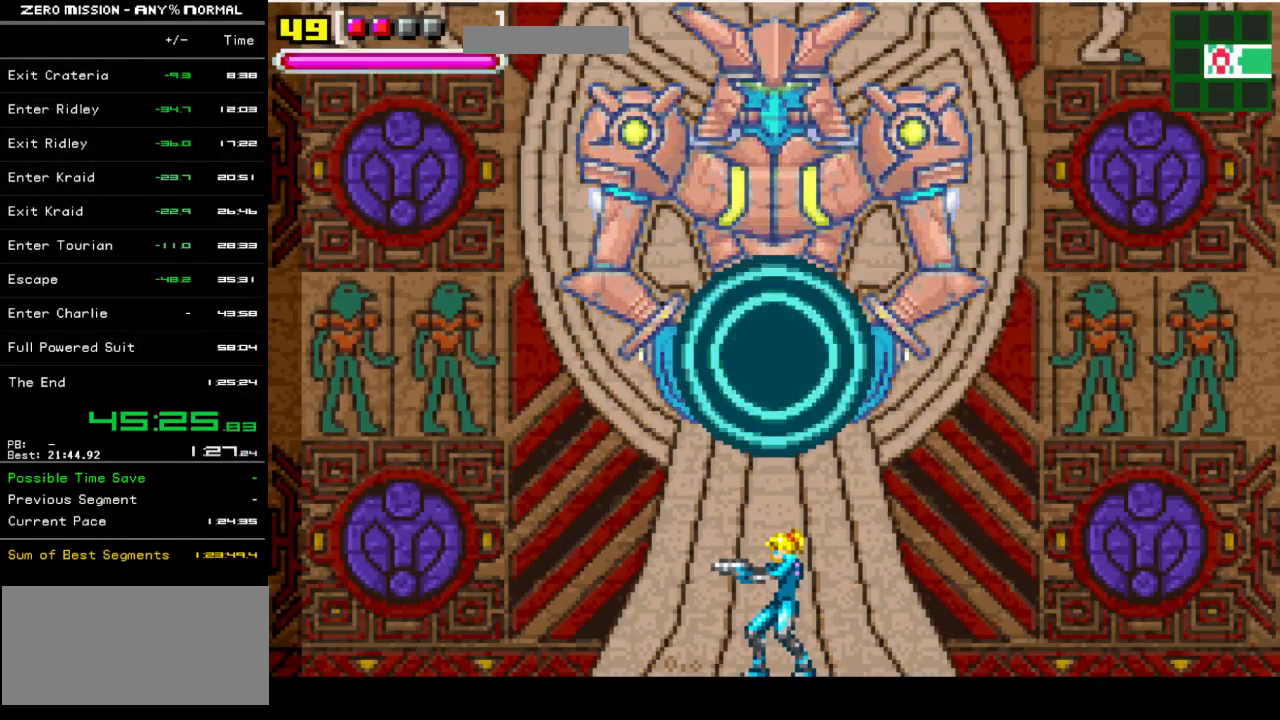
{"buttons": [], "events": []}
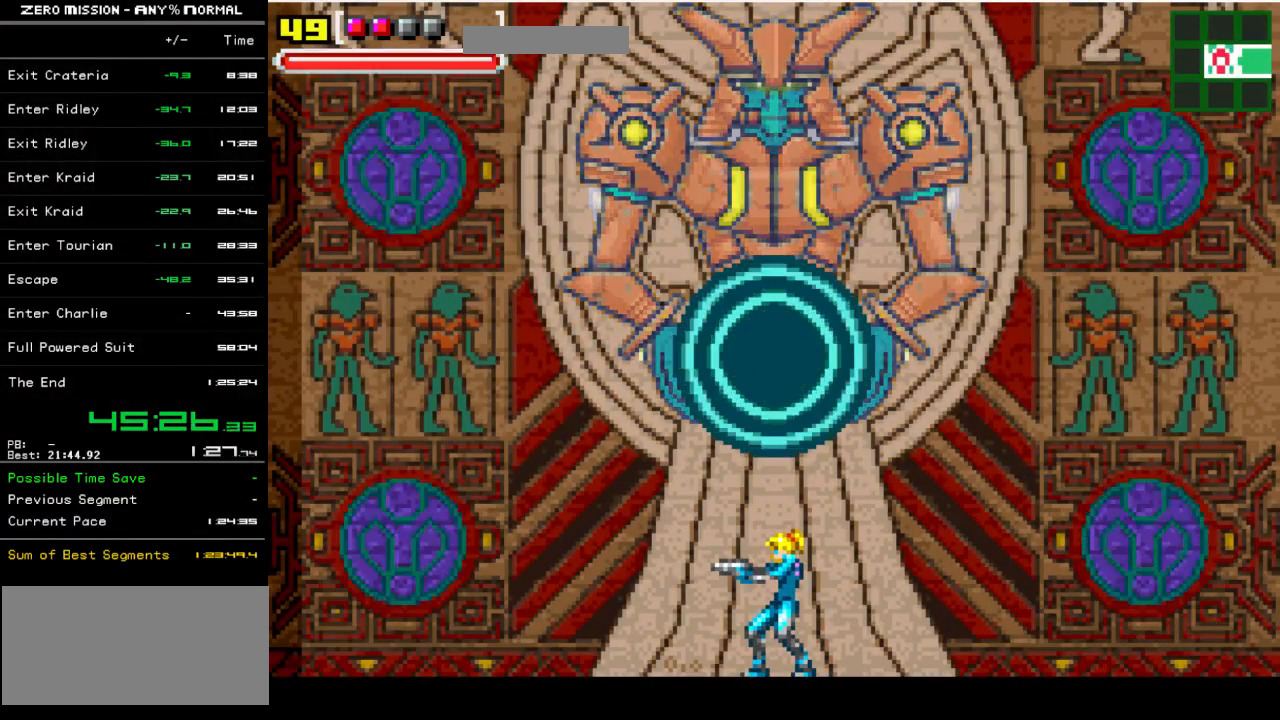
{"buttons": ["DPAD_UP"], "events": [[117, "DPAD_LEFT", "down"], [183, "DPAD_LEFT", "up"], [483, "DPAD_UP", "down"]]}
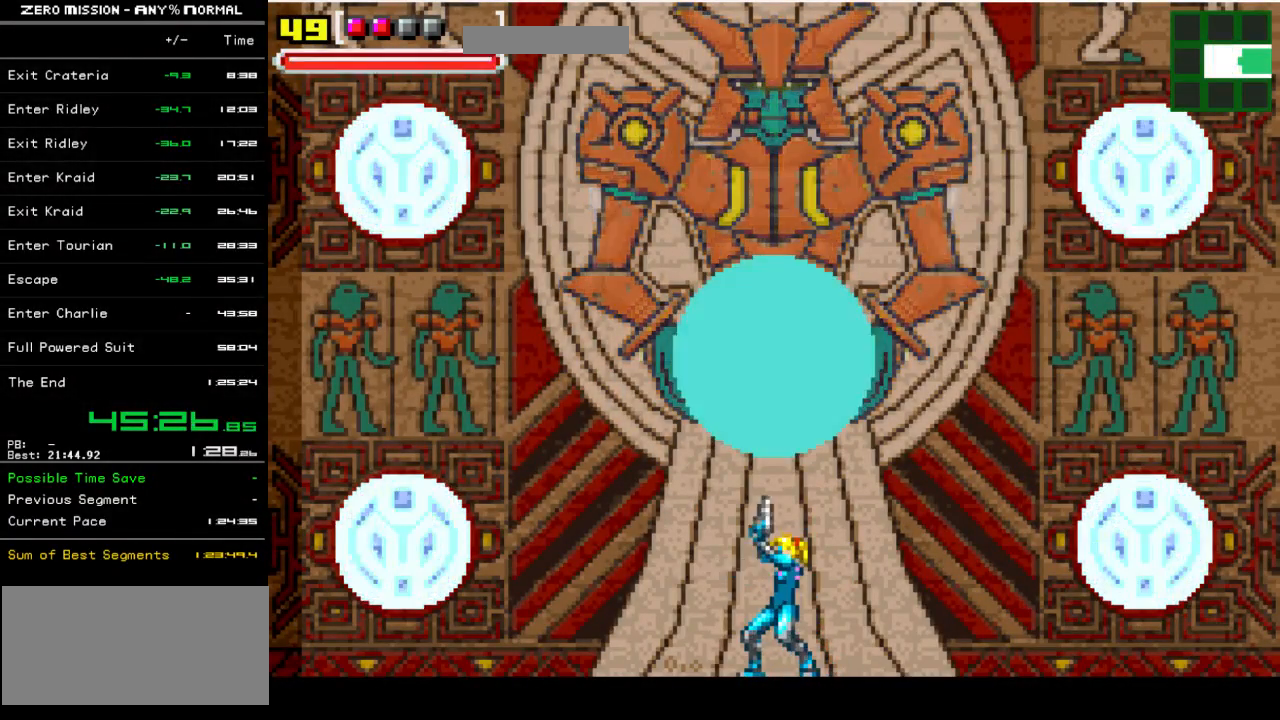
{"buttons": [], "events": [[117, "DPAD_UP", "up"]]}
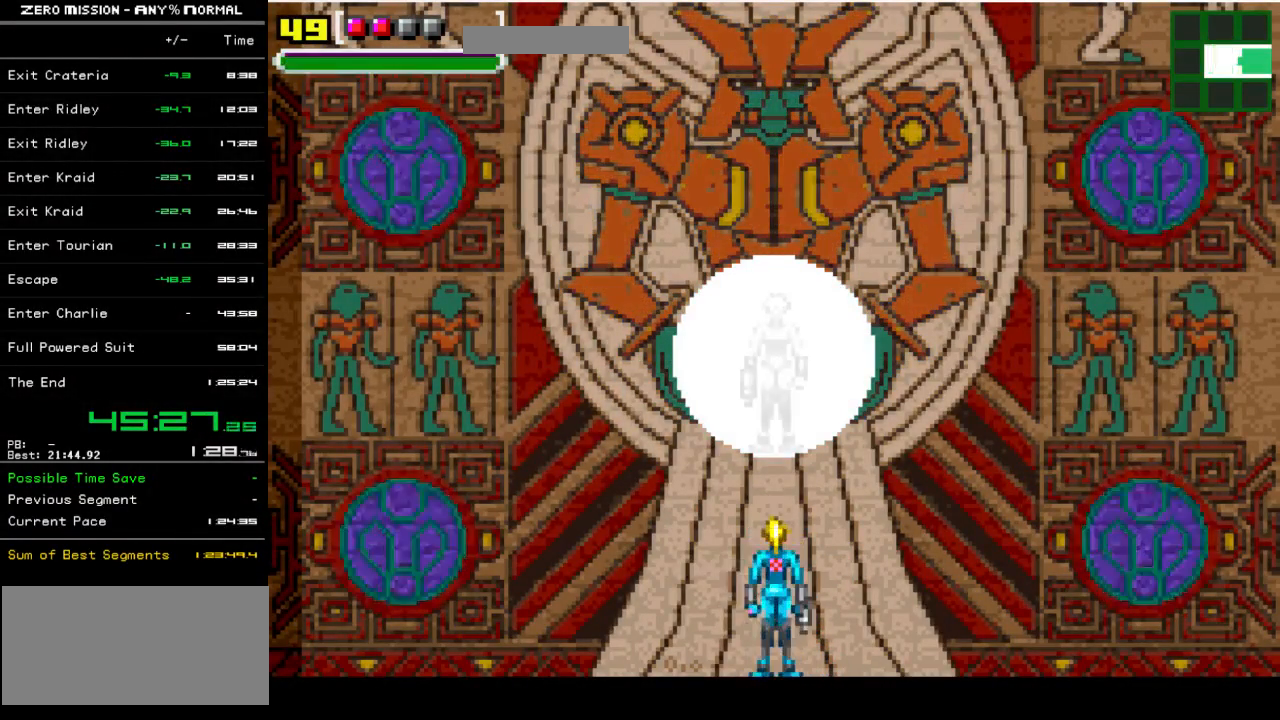
{"buttons": [], "events": []}
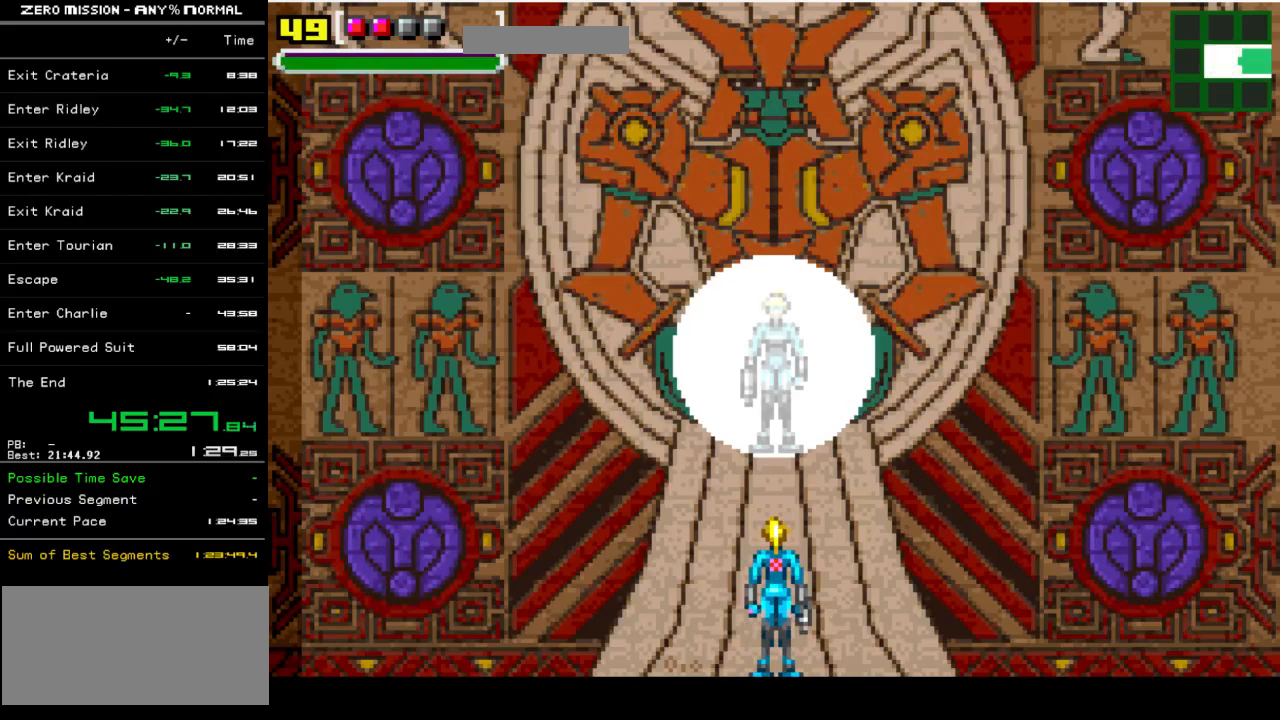
{"buttons": [], "events": []}
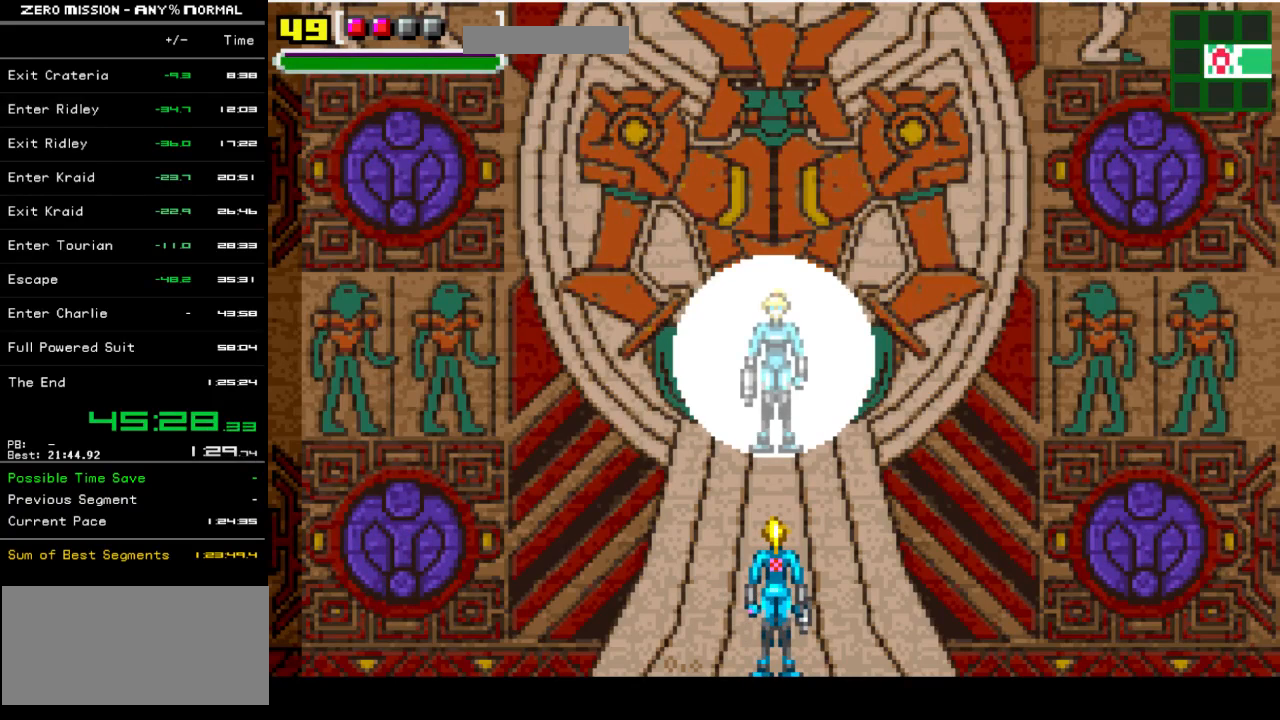
{"buttons": [], "events": []}
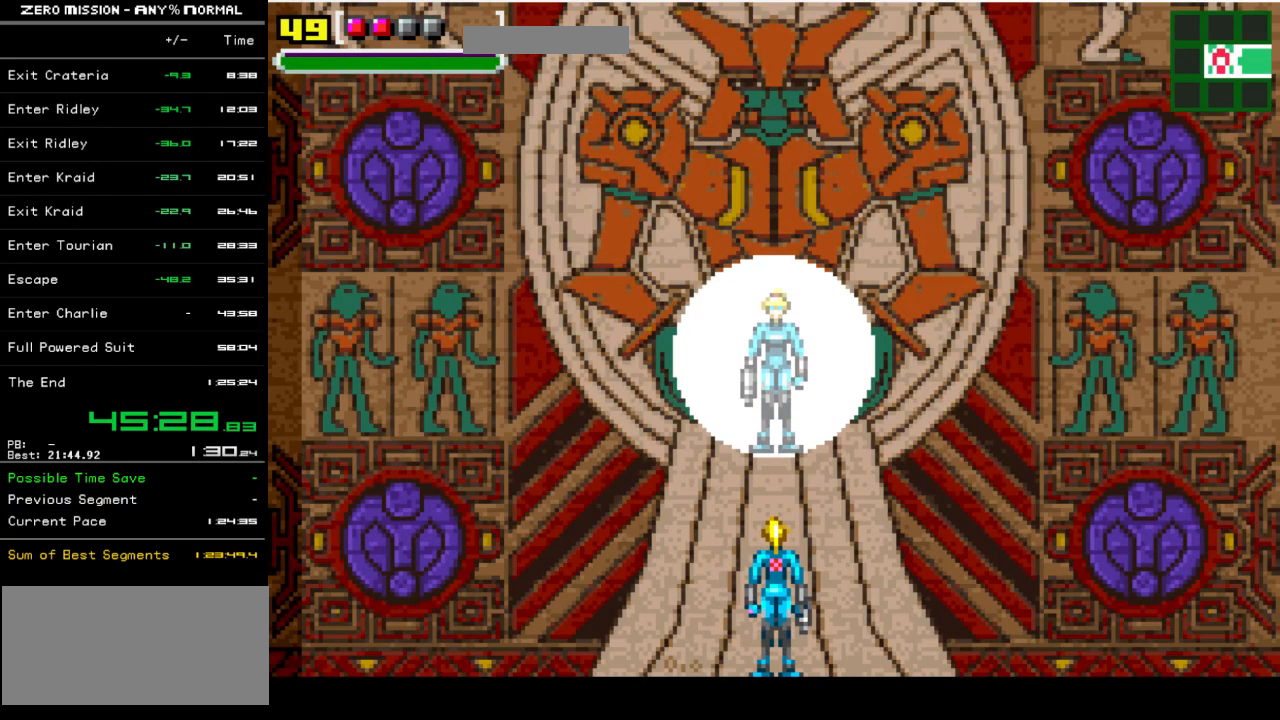
{"buttons": [], "events": [[283, "B", "down"], [417, "B", "up"]]}
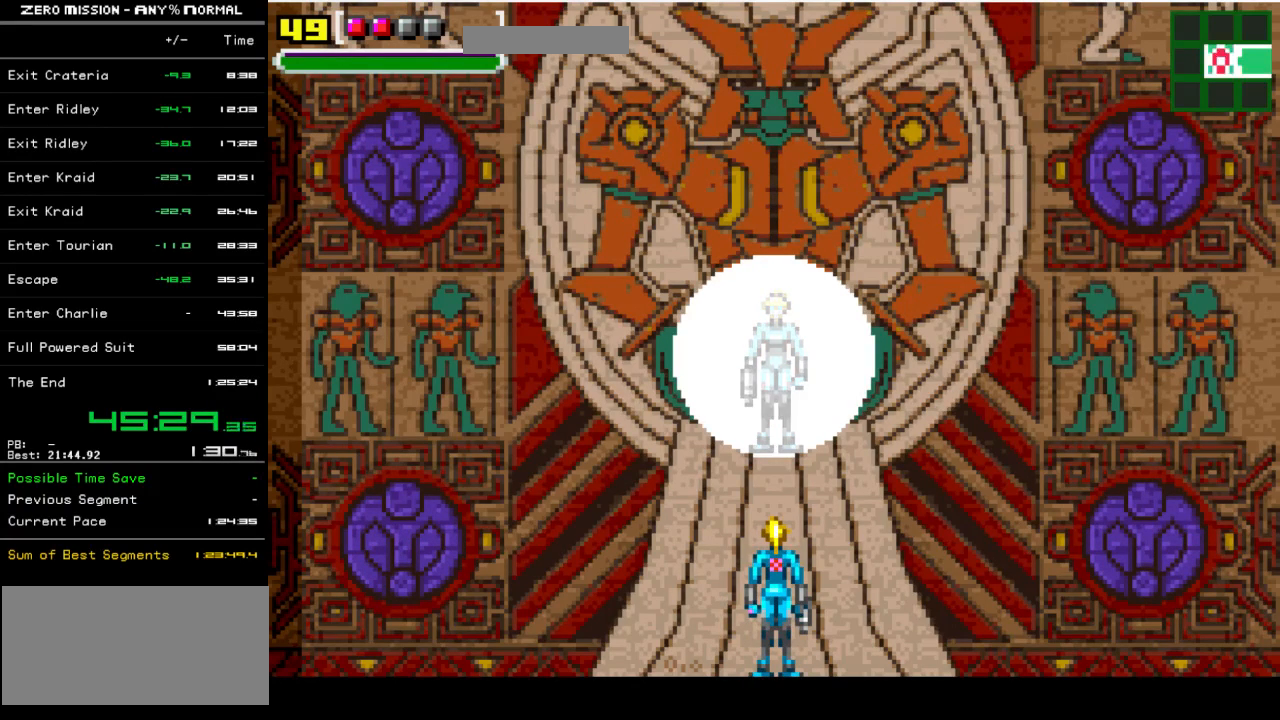
{"buttons": [], "events": [[17, "B", "down"], [83, "B", "up"], [183, "B", "down"], [250, "B", "up"]]}
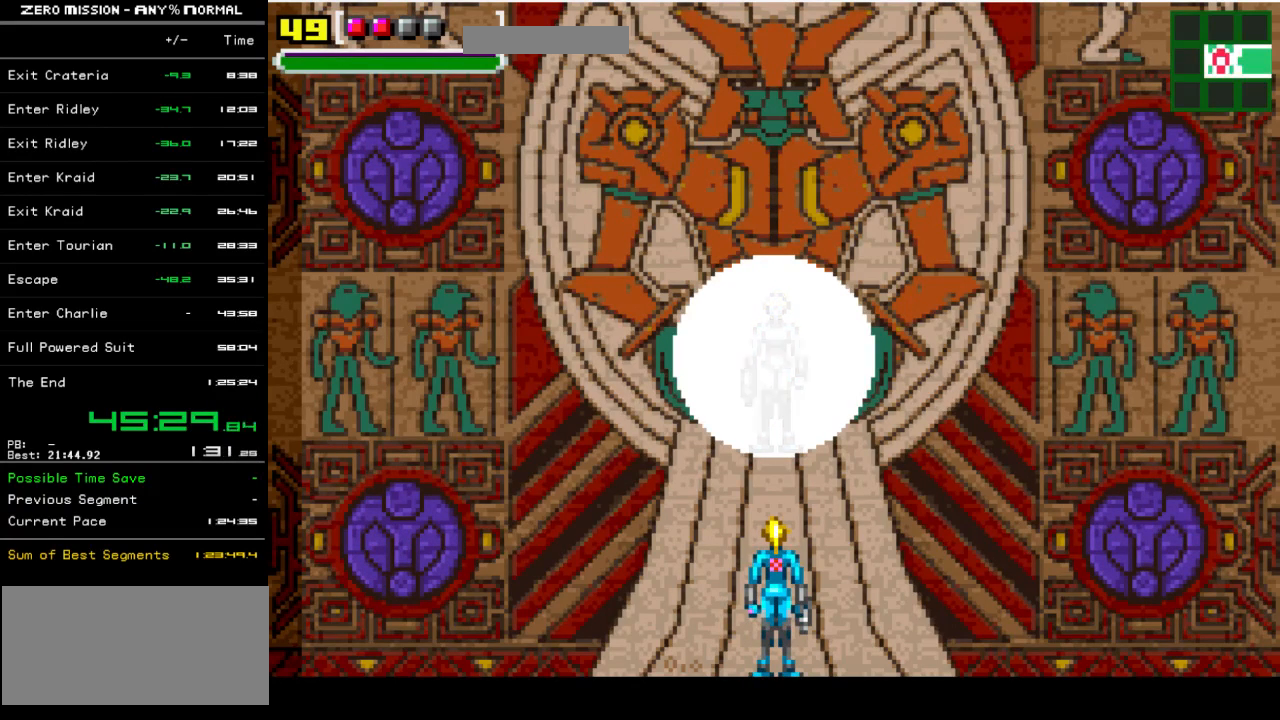
{"buttons": ["B"], "events": [[50, "B", "down"], [150, "B", "up"], [483, "B", "down"]]}
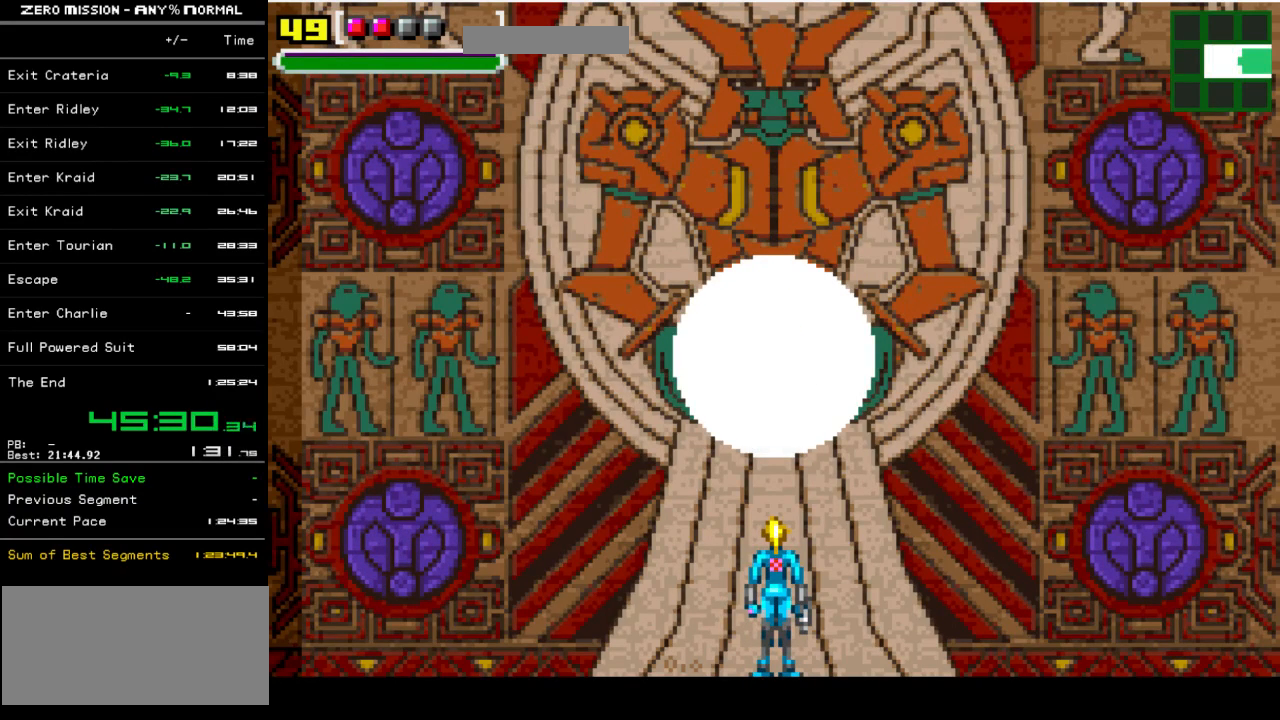
{"buttons": ["B"], "events": [[50, "B", "up"], [450, "B", "down"]]}
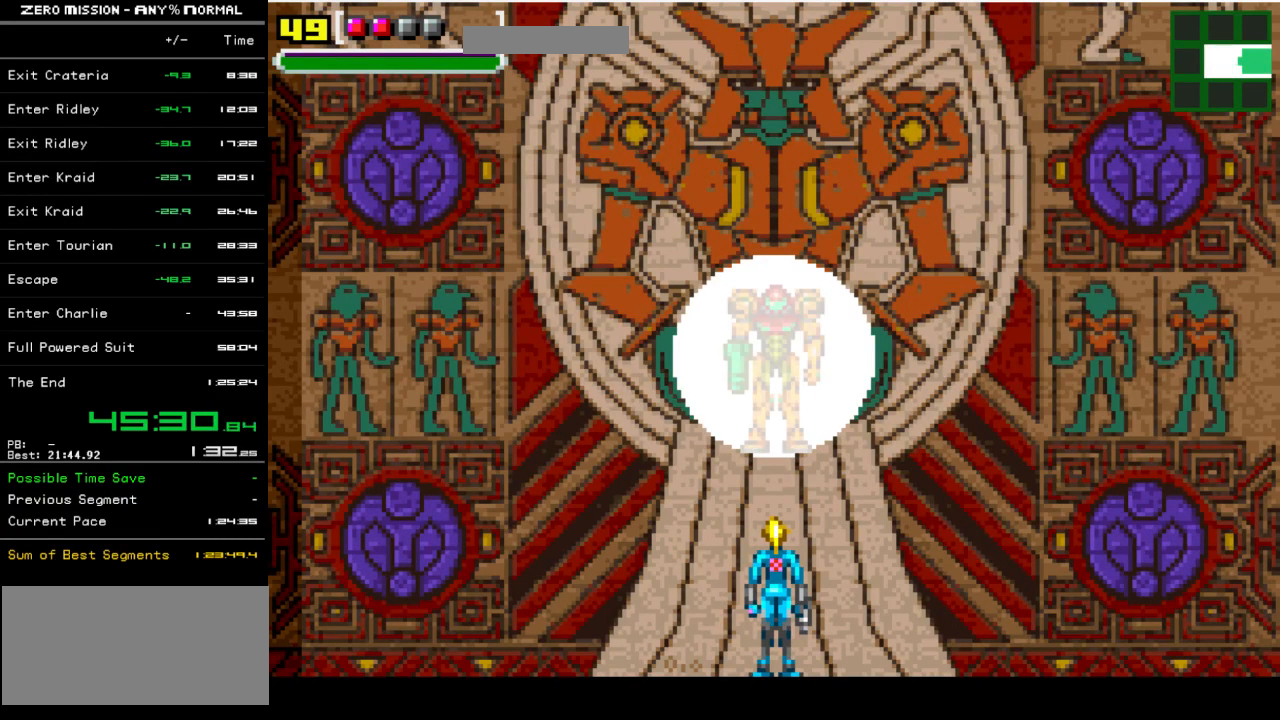
{"buttons": [], "events": [[83, "B", "up"]]}
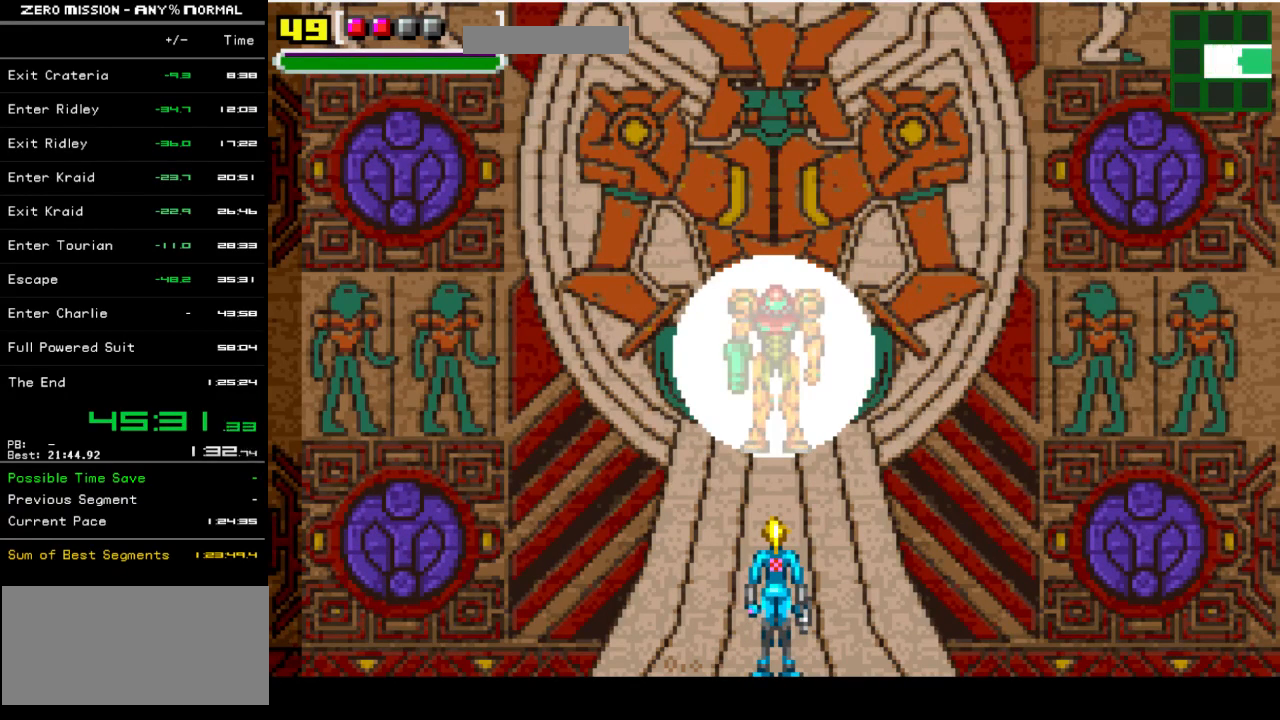
{"buttons": [], "events": [[217, "B", "down"], [317, "B", "up"], [383, "B", "down"], [483, "B", "up"]]}
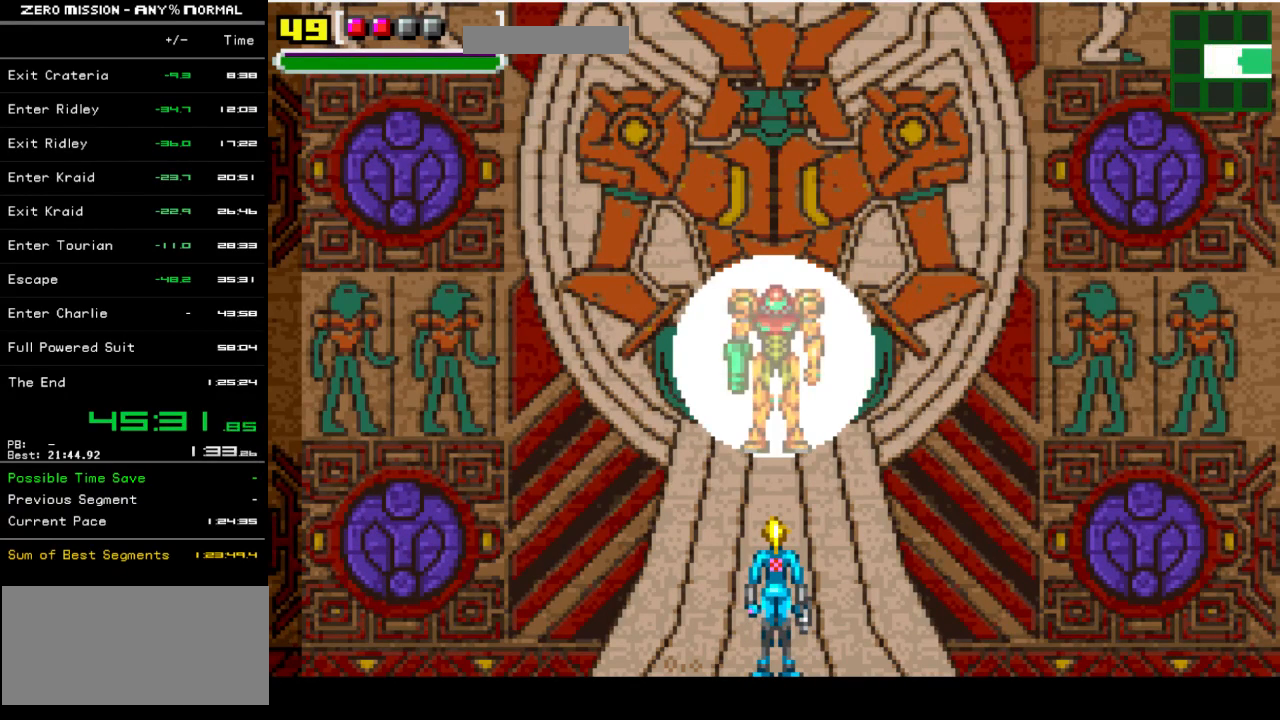
{"buttons": [], "events": [[50, "B", "down"], [117, "B", "up"], [217, "B", "down"], [283, "B", "up"]]}
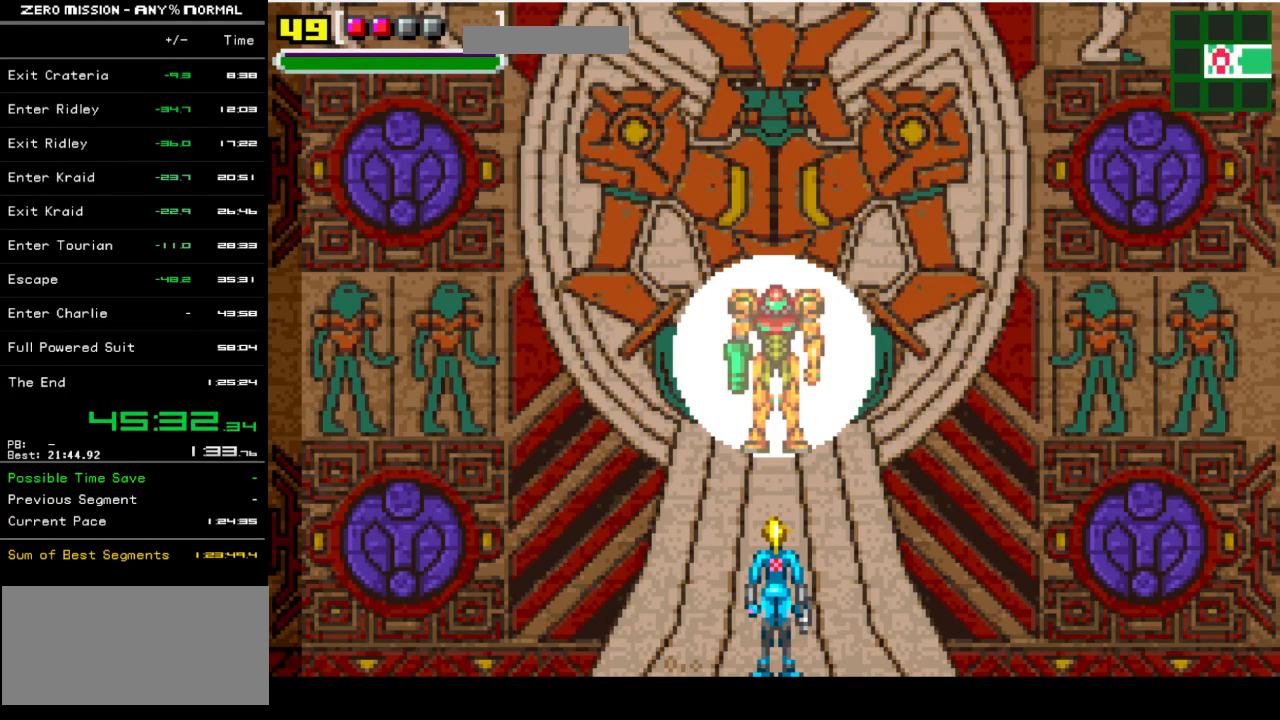
{"buttons": [], "events": []}
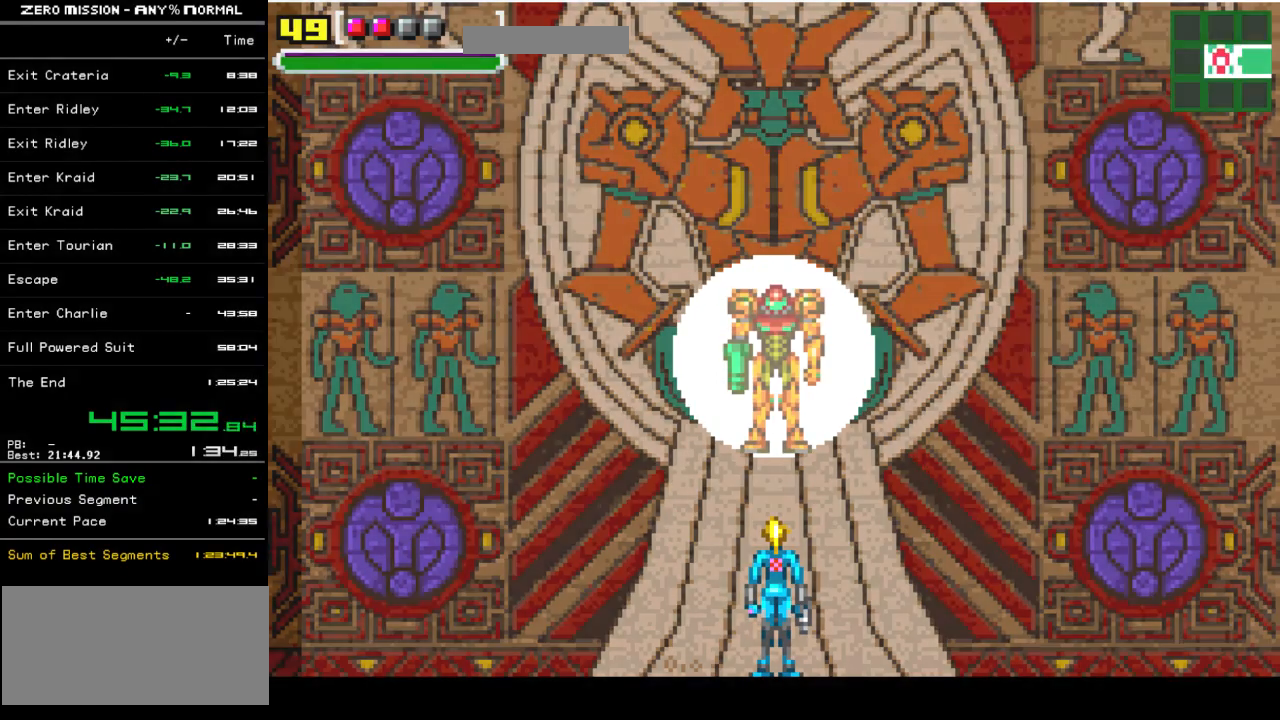
{"buttons": [], "events": []}
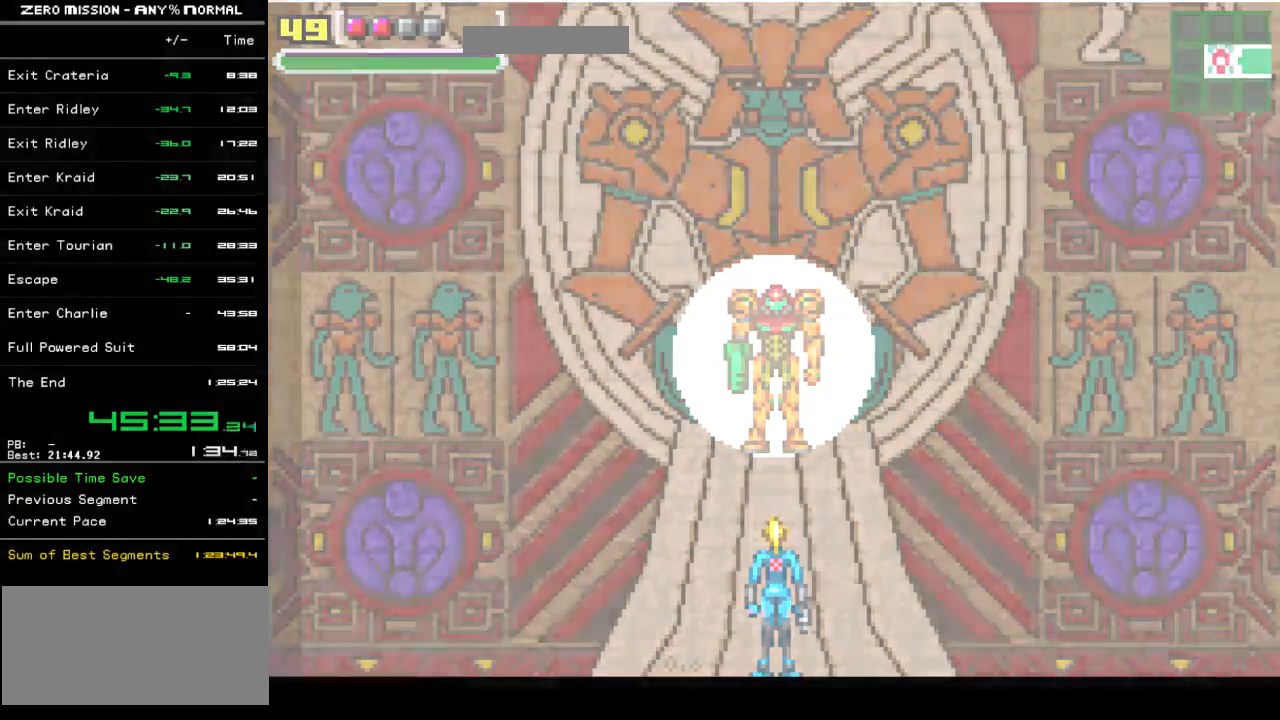
{"buttons": [], "events": []}
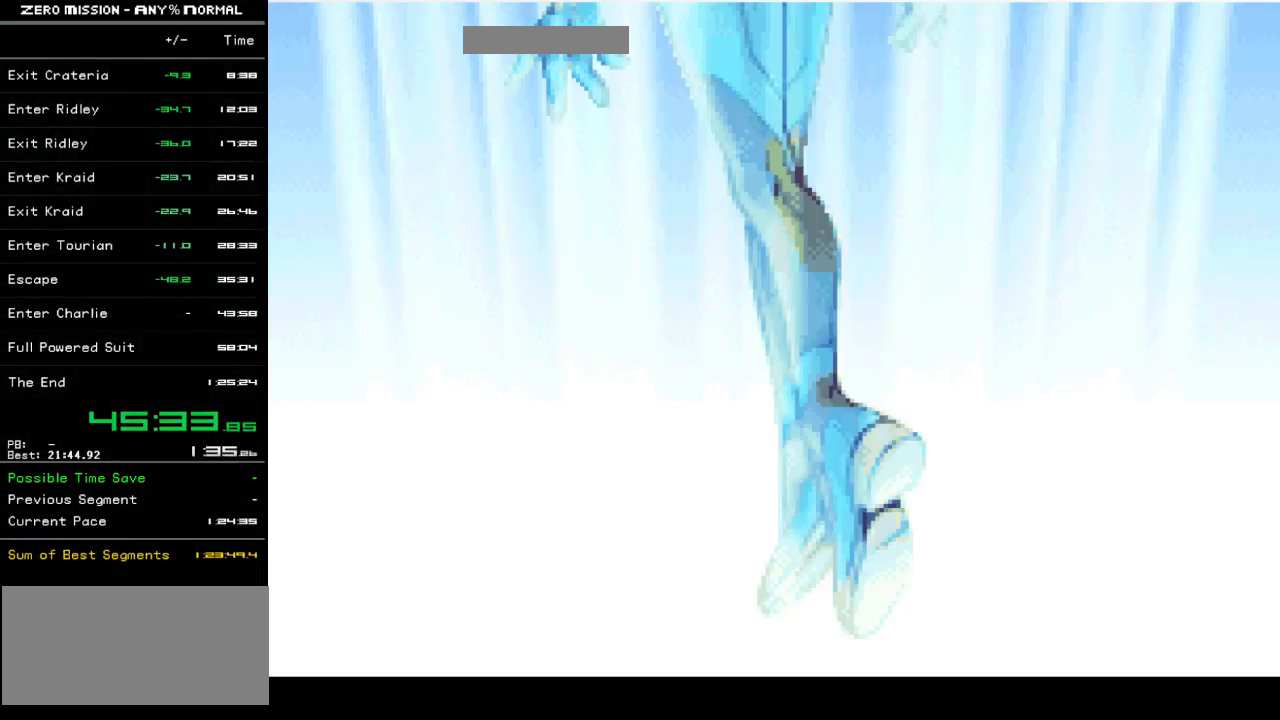
{"buttons": [], "events": []}
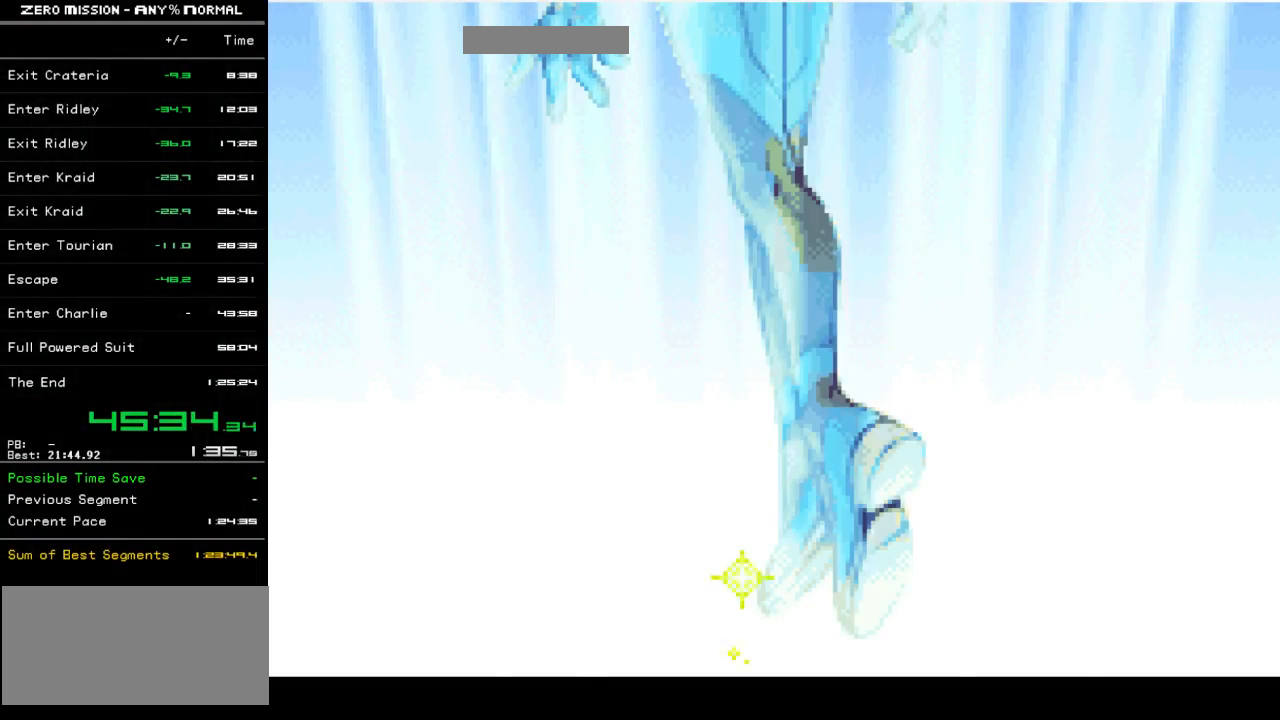
{"buttons": [], "events": [[33, "B", "down"], [133, "B", "up"], [200, "B", "down"], [300, "B", "up"], [367, "B", "down"], [433, "B", "up"]]}
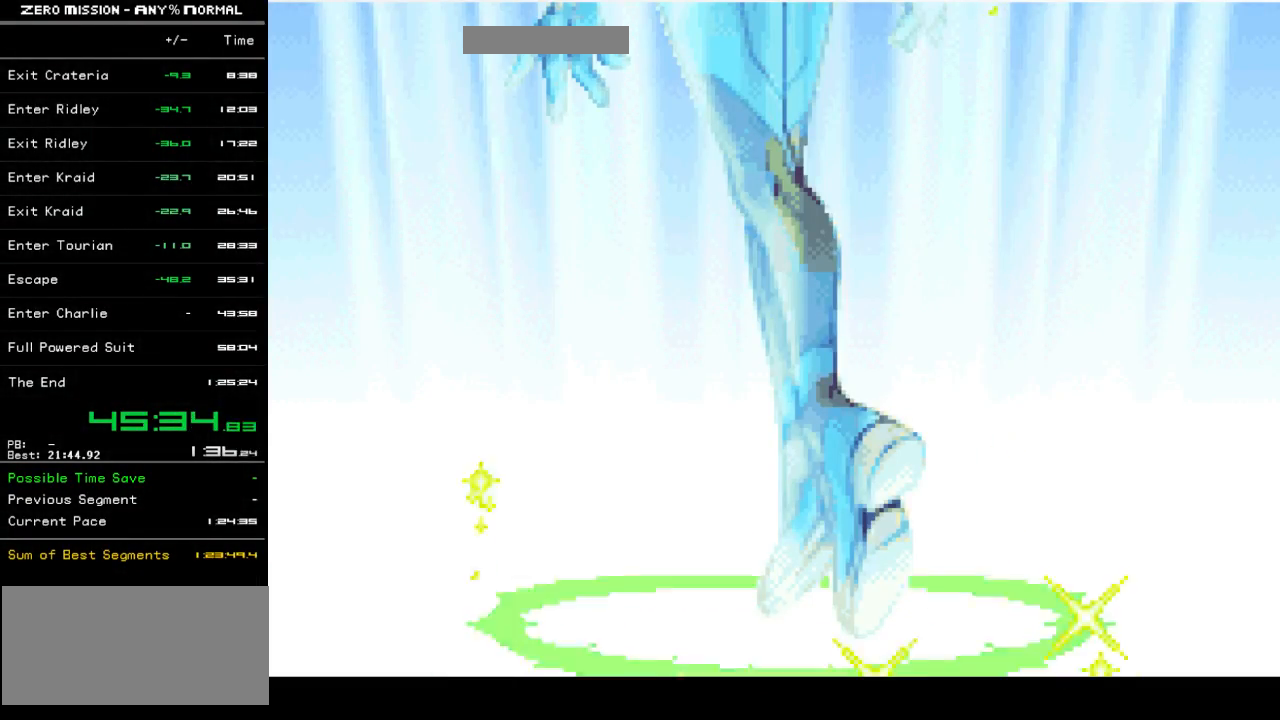
{"buttons": [], "events": [[33, "B", "down"], [100, "B", "up"]]}
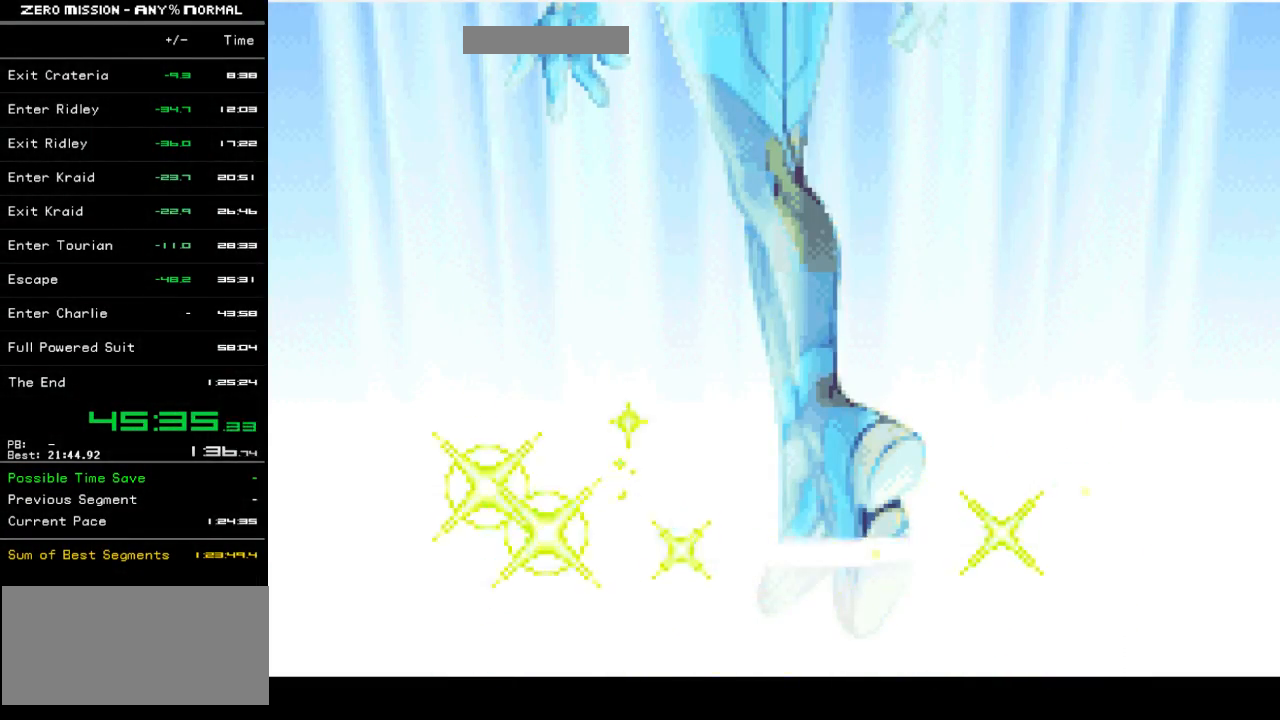
{"buttons": [], "events": []}